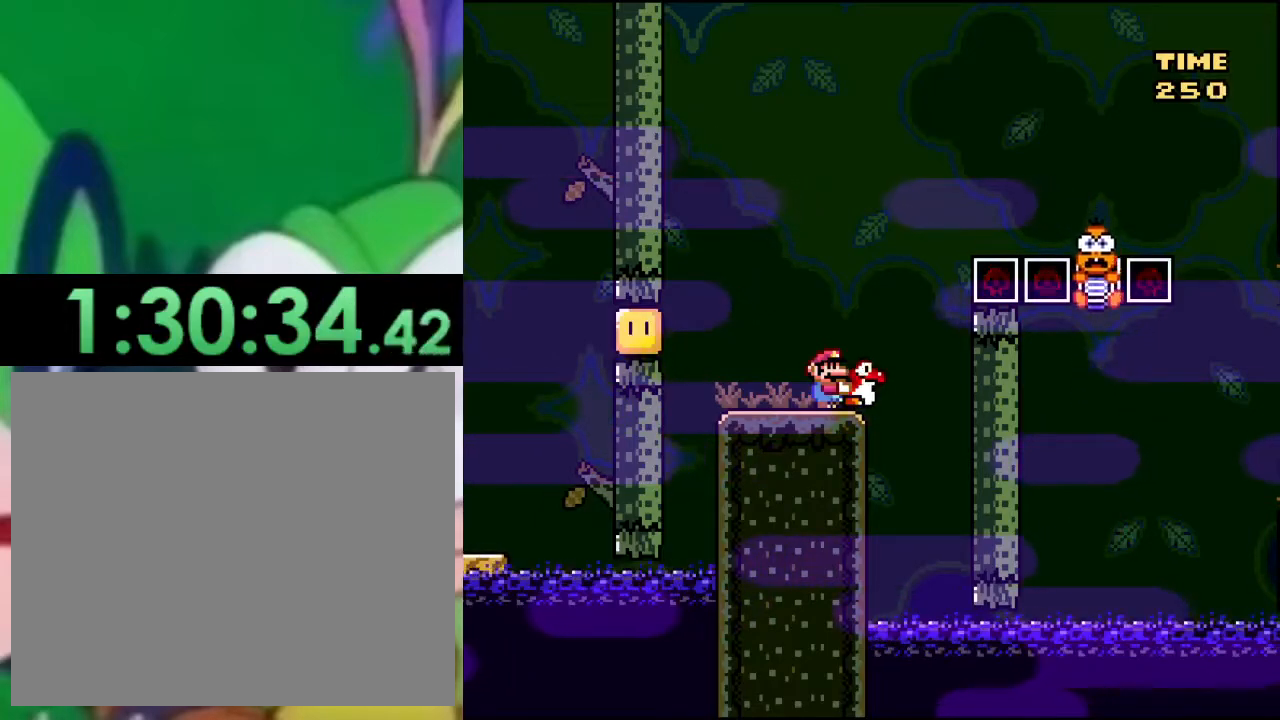
Gameplay with a controller (PlayStation layout); each line is a JSON object with the inputs held at the frame after it. "events" lists button and stick changes between this image and that frame as [ms after this image, input, new state], when the widget could be followed in between.
{"buttons": ["SQUARE"], "left_stick": "center", "right_stick": "center", "events": []}
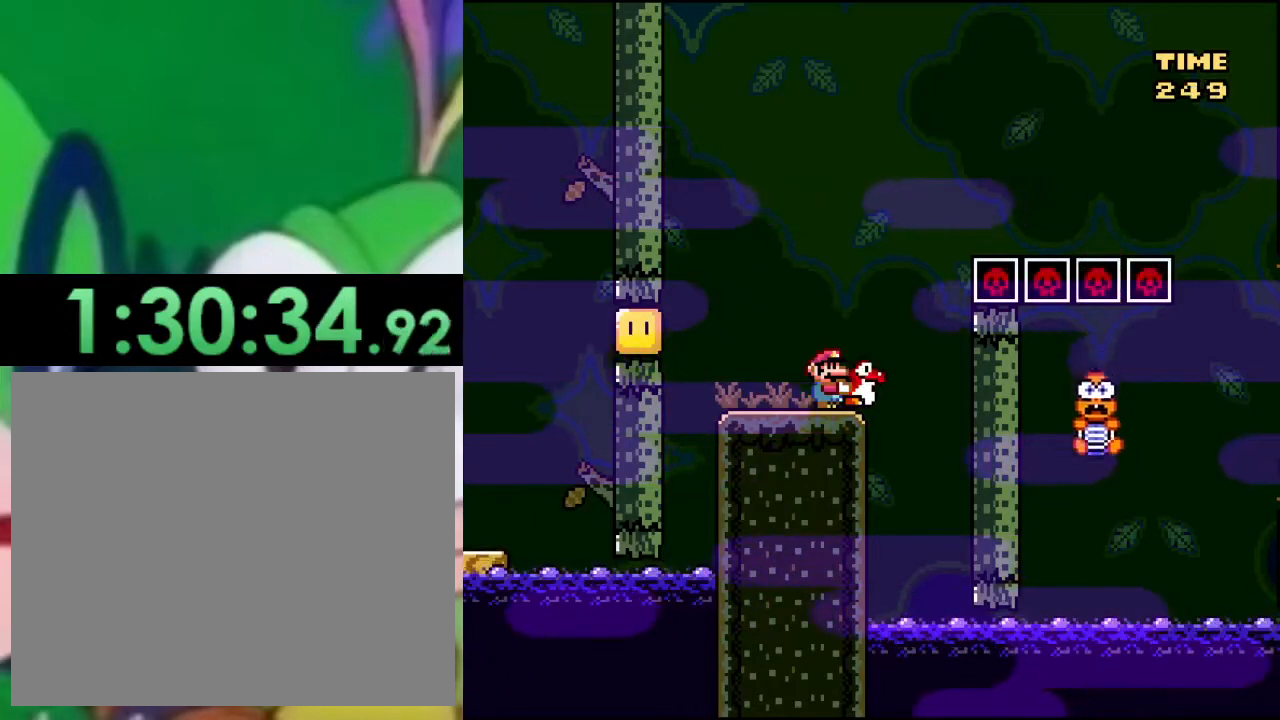
{"buttons": ["CROSS", "SQUARE", "DPAD_RIGHT"], "left_stick": "center", "right_stick": "center", "events": [[284, "DPAD_RIGHT", "down"], [484, "CROSS", "down"]]}
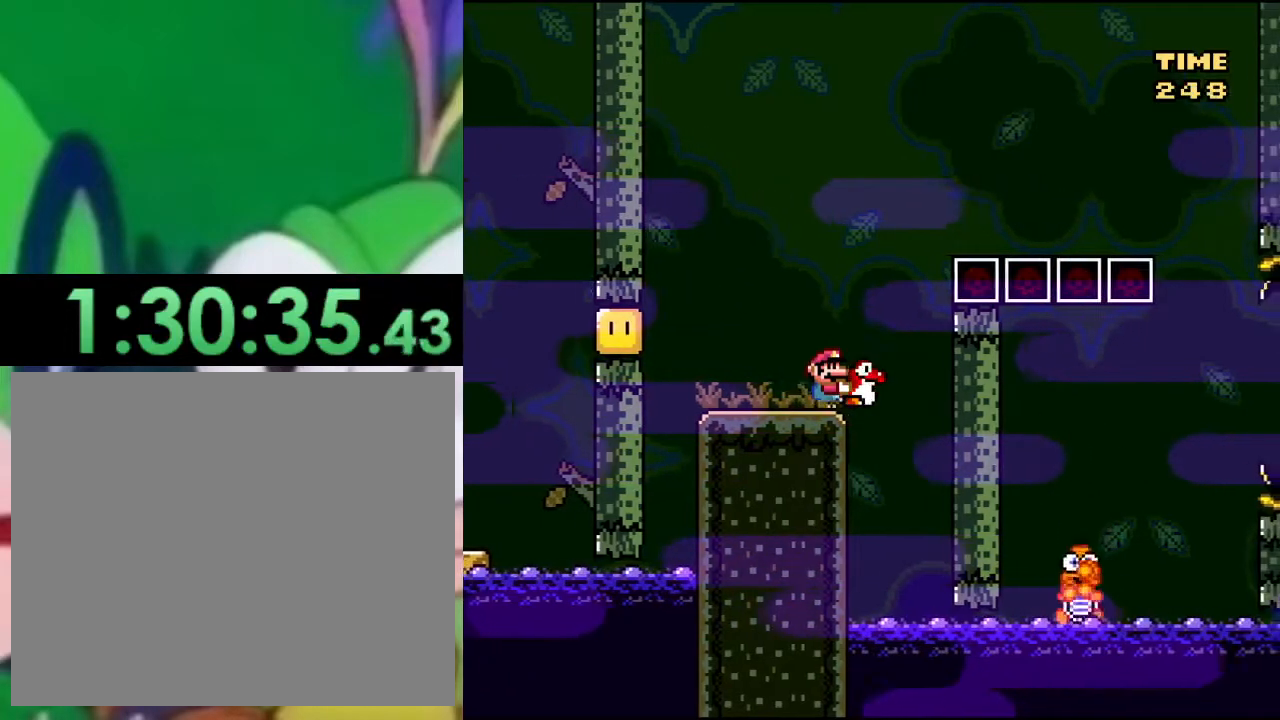
{"buttons": ["CROSS", "SQUARE", "DPAD_LEFT"], "left_stick": "center", "right_stick": "center", "events": [[434, "DPAD_RIGHT", "up"], [468, "DPAD_LEFT", "down"]]}
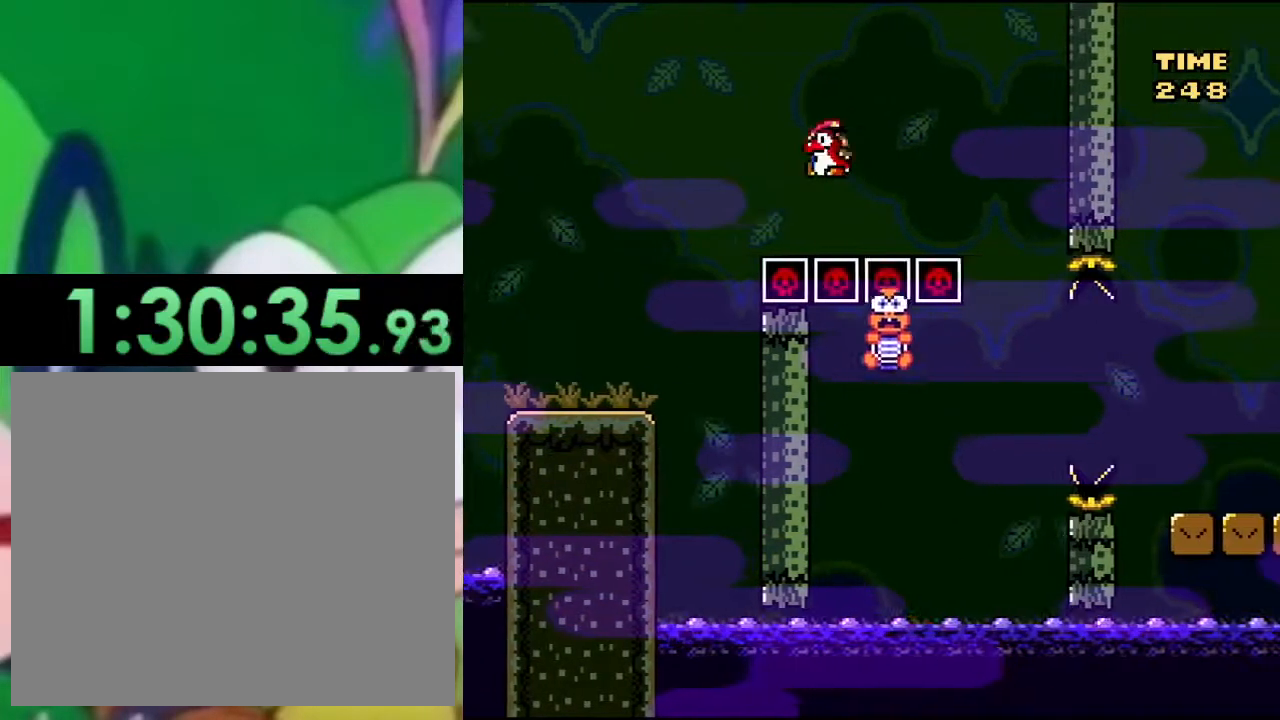
{"buttons": ["SQUARE"], "left_stick": "center", "right_stick": "center", "events": [[50, "DPAD_LEFT", "up"], [67, "CROSS", "up"], [83, "DPAD_RIGHT", "down"], [183, "CROSS", "down"], [284, "CROSS", "up"], [400, "DPAD_RIGHT", "up"]]}
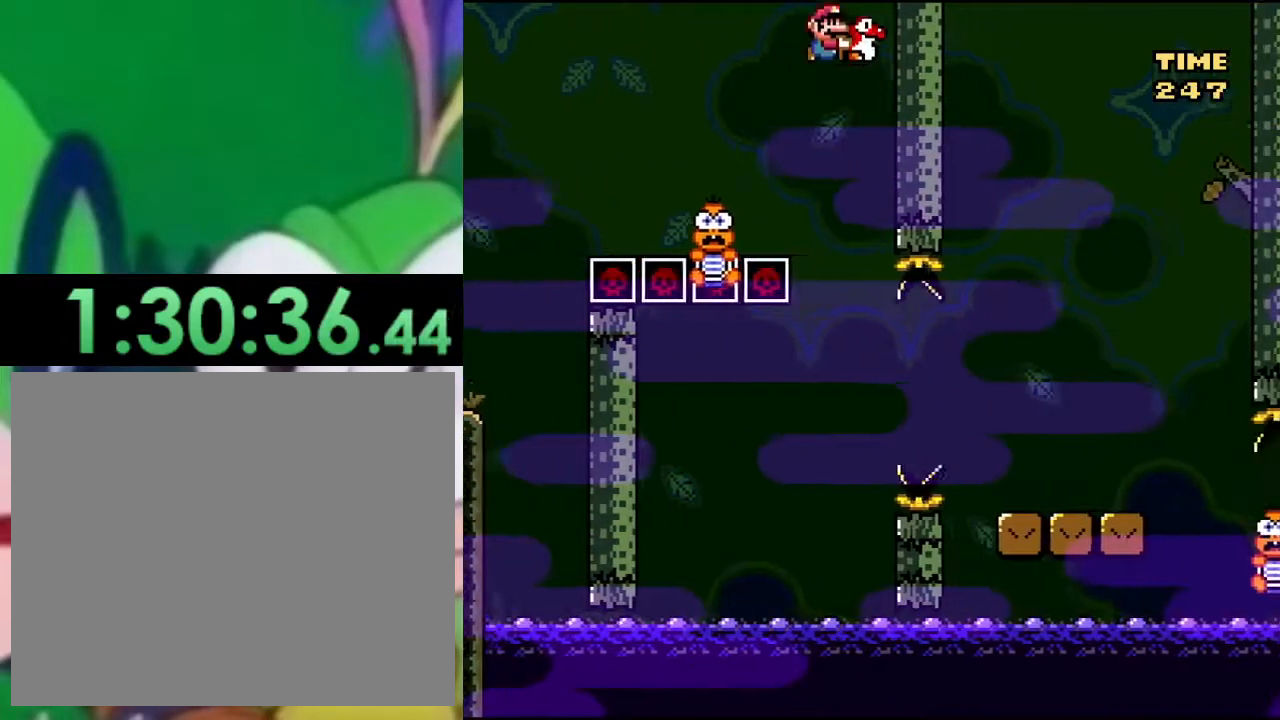
{"buttons": ["CROSS", "SQUARE", "DPAD_LEFT"], "left_stick": "center", "right_stick": "center", "events": [[34, "DPAD_LEFT", "down"], [101, "CROSS", "down"]]}
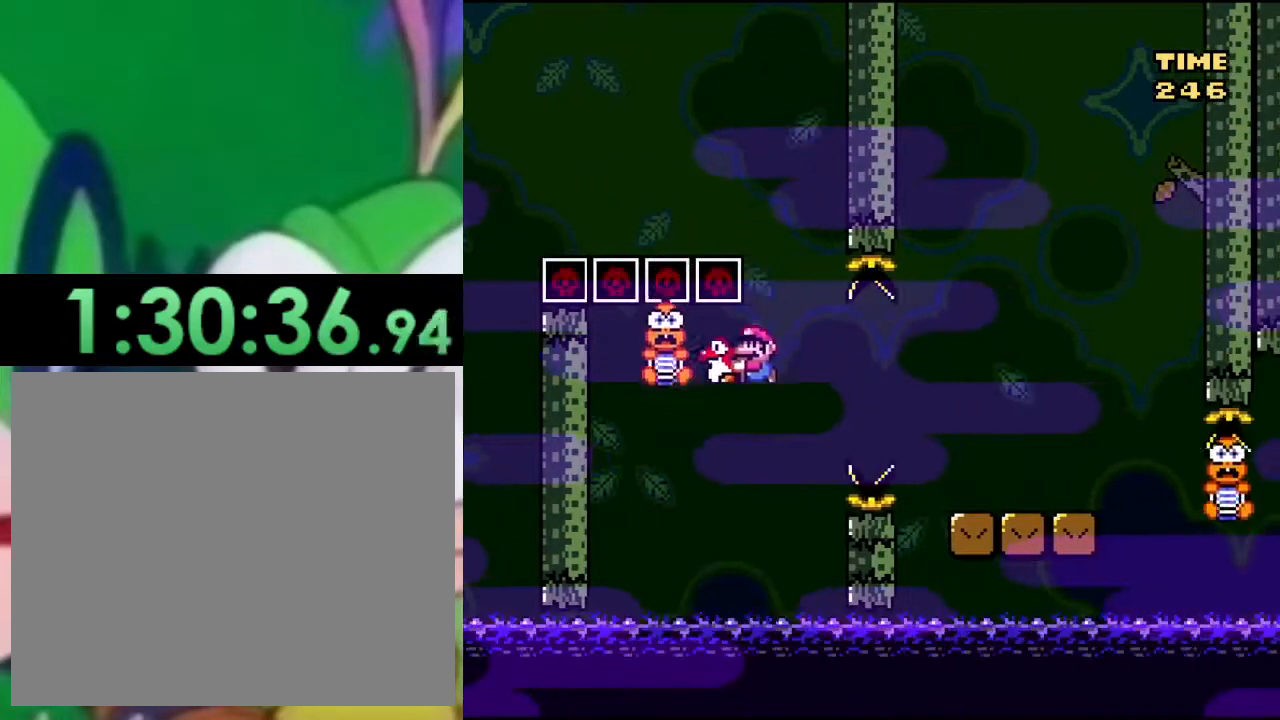
{"buttons": ["SQUARE"], "left_stick": "center", "right_stick": "center", "events": [[133, "DPAD_LEFT", "up"], [183, "DPAD_RIGHT", "down"], [200, "CROSS", "up"], [450, "DPAD_RIGHT", "up"]]}
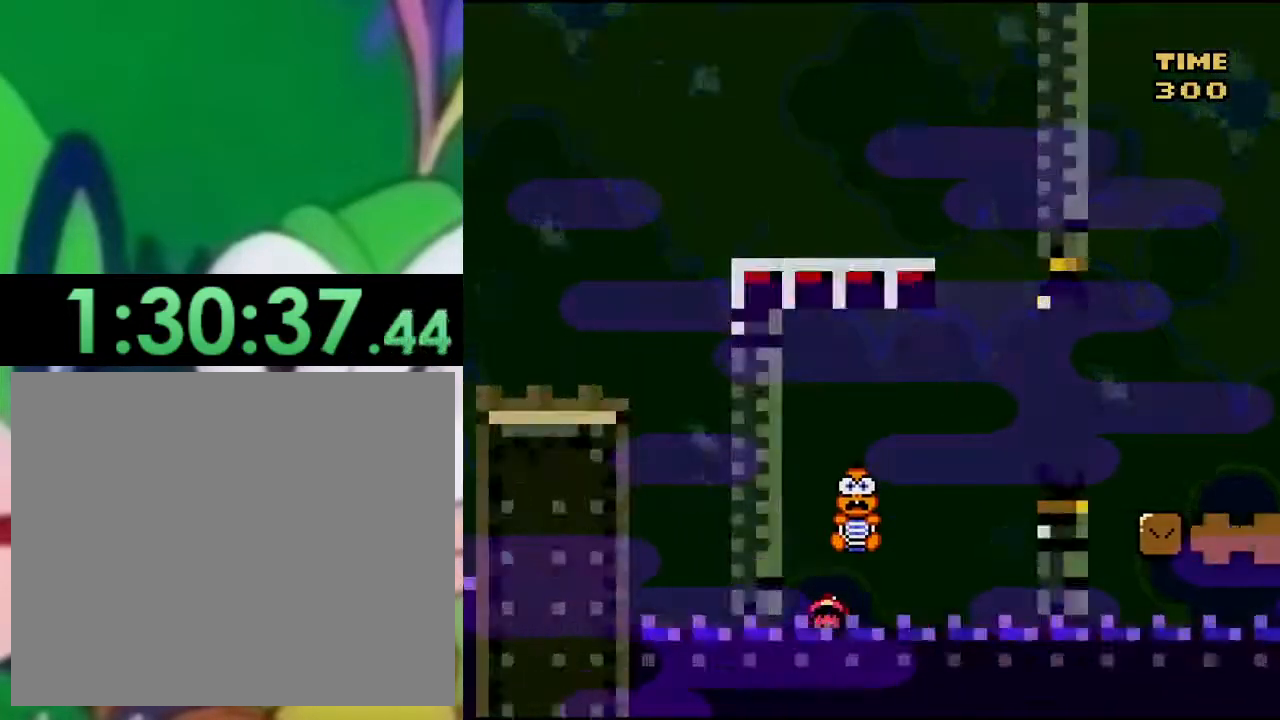
{"buttons": ["SQUARE"], "left_stick": "center", "right_stick": "center", "events": [[134, "DPAD_LEFT", "down"], [251, "DPAD_LEFT", "up"]]}
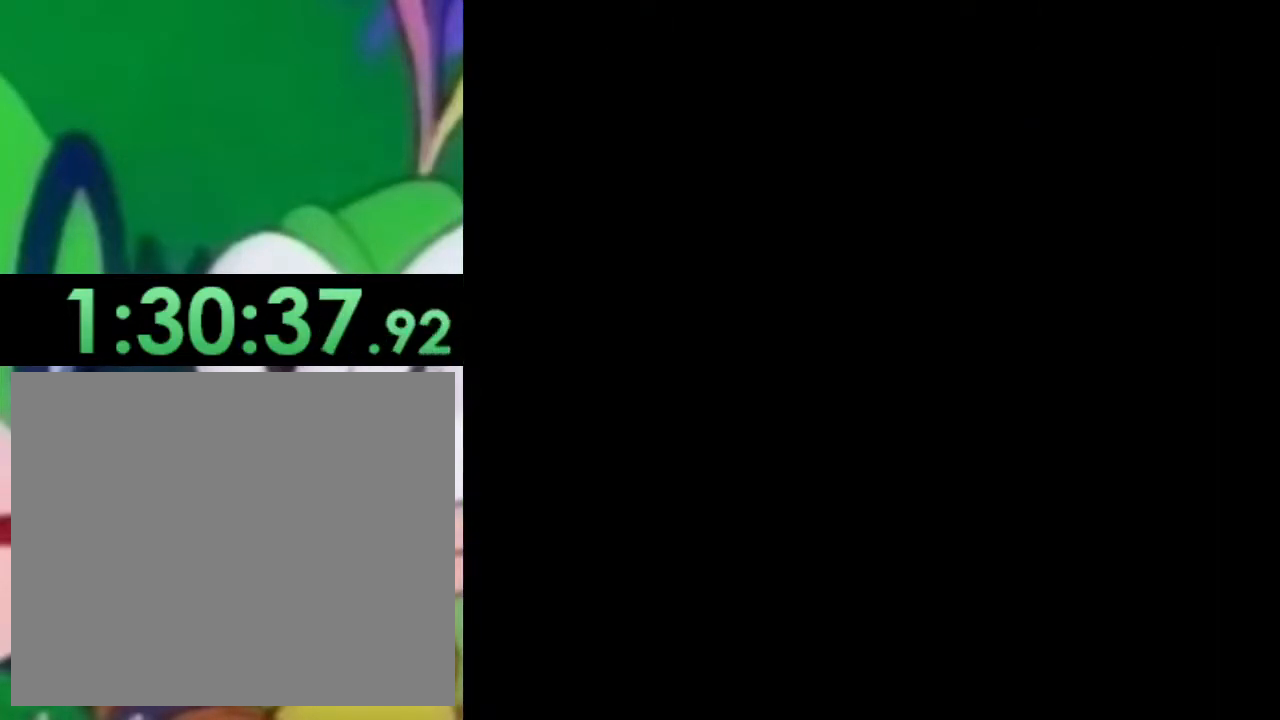
{"buttons": ["SQUARE"], "left_stick": "center", "right_stick": "center", "events": [[184, "DPAD_LEFT", "down"], [301, "DPAD_LEFT", "up"]]}
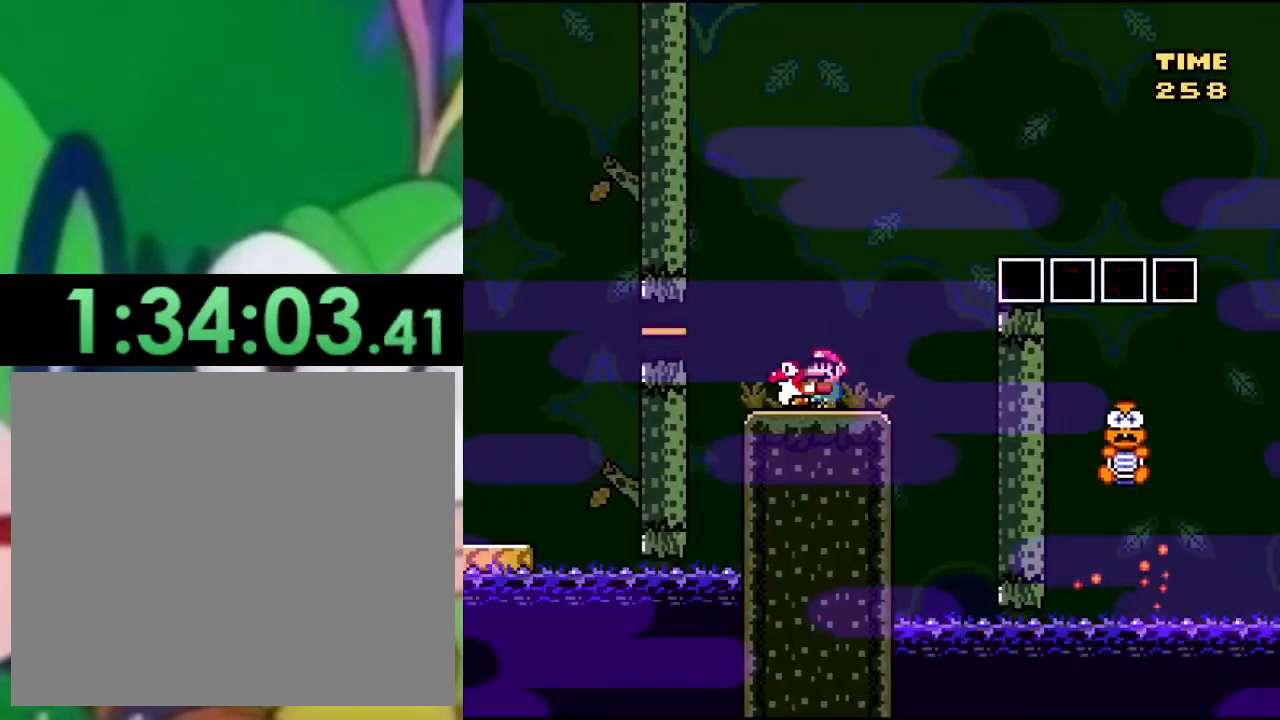
{"buttons": ["SQUARE"], "left_stick": "center", "right_stick": "center", "events": []}
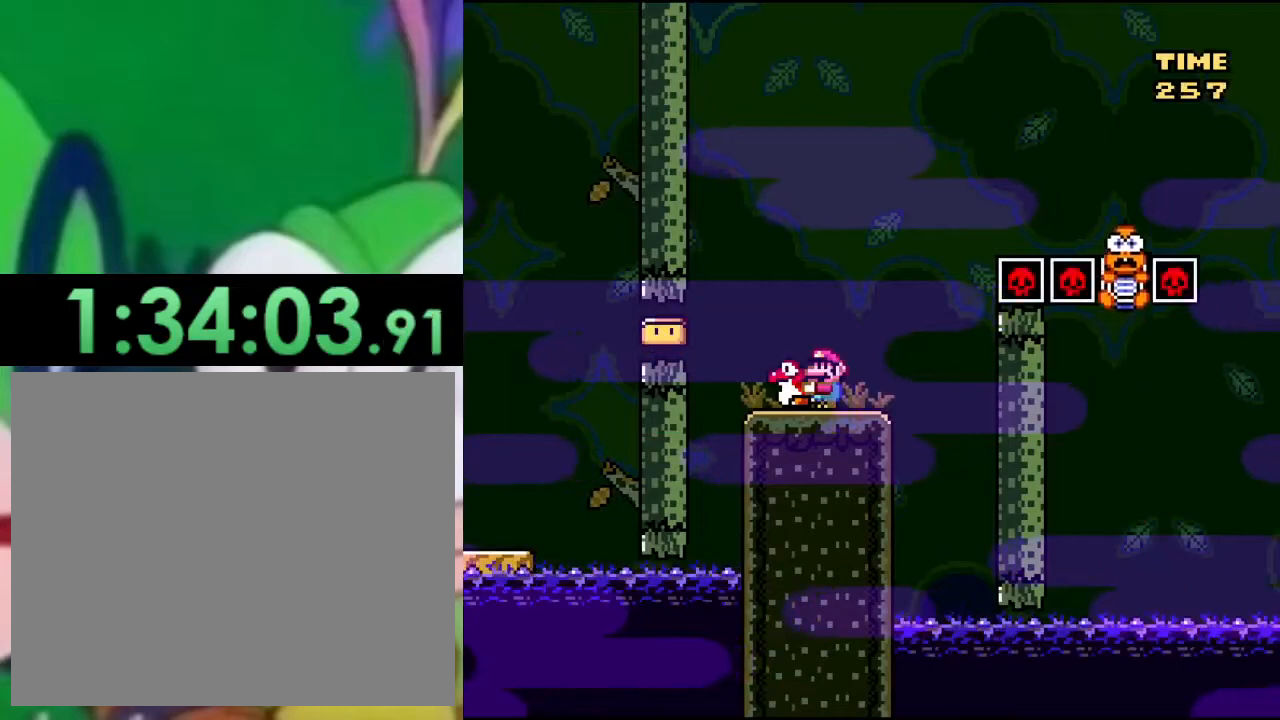
{"buttons": ["SQUARE"], "left_stick": "center", "right_stick": "center", "events": []}
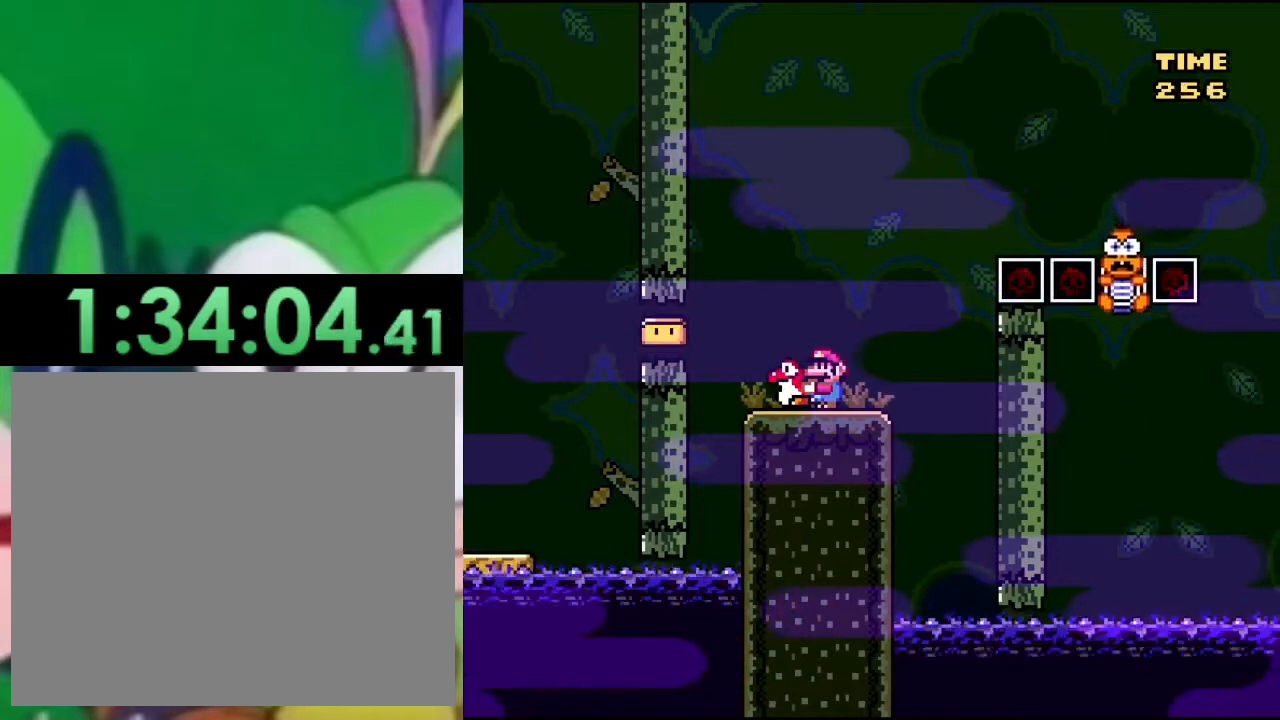
{"buttons": ["SQUARE"], "left_stick": "center", "right_stick": "center", "events": []}
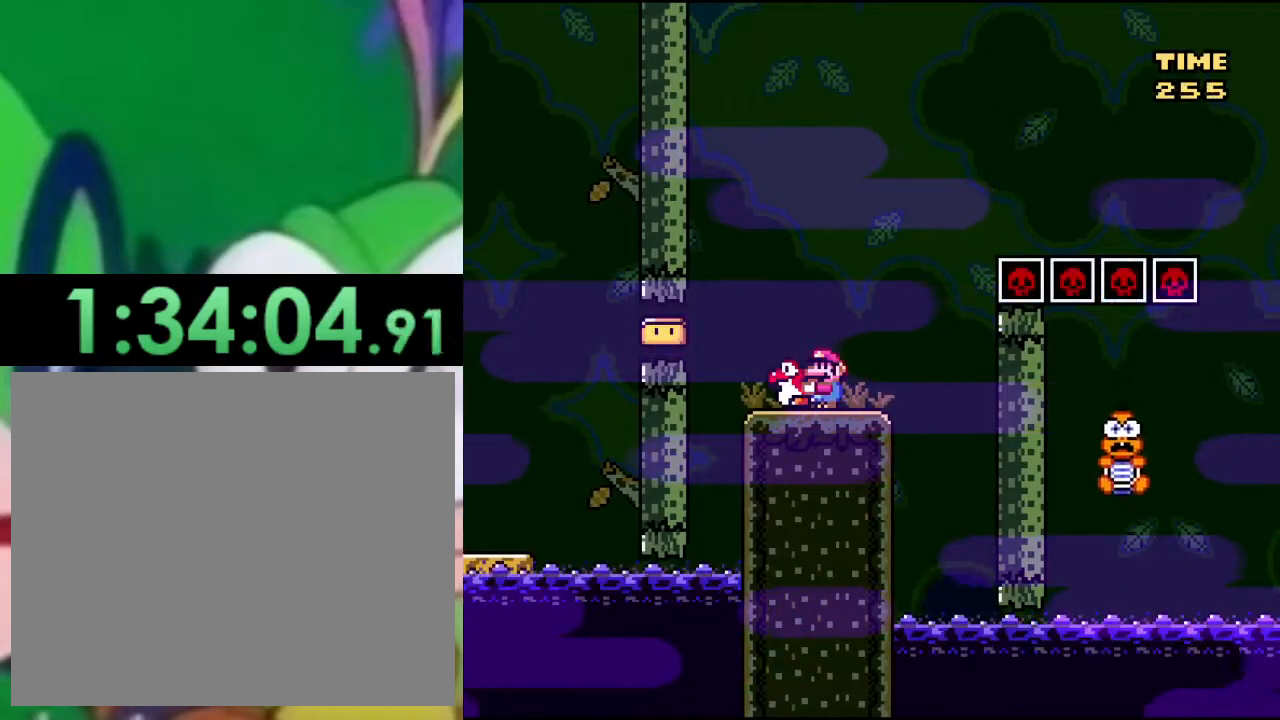
{"buttons": ["SQUARE"], "left_stick": "center", "right_stick": "center", "events": []}
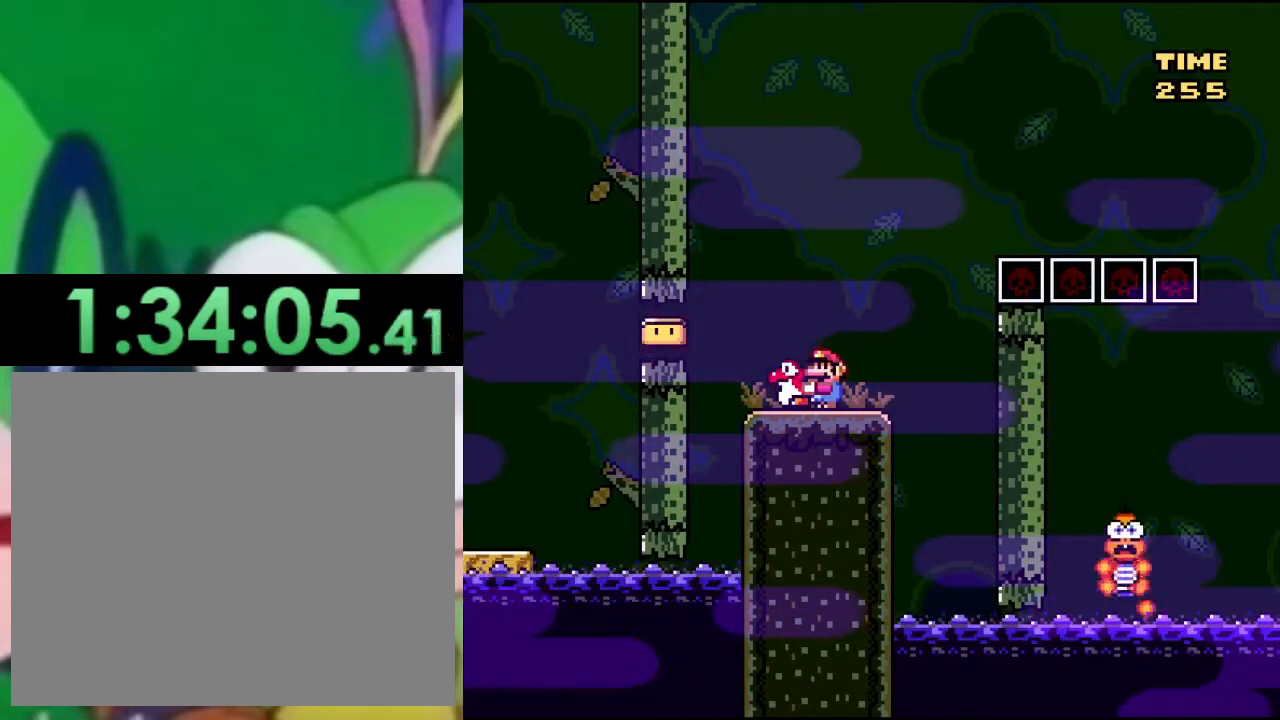
{"buttons": ["CROSS", "SQUARE", "DPAD_RIGHT"], "left_stick": "center", "right_stick": "center", "events": [[233, "DPAD_RIGHT", "down"], [467, "CROSS", "down"]]}
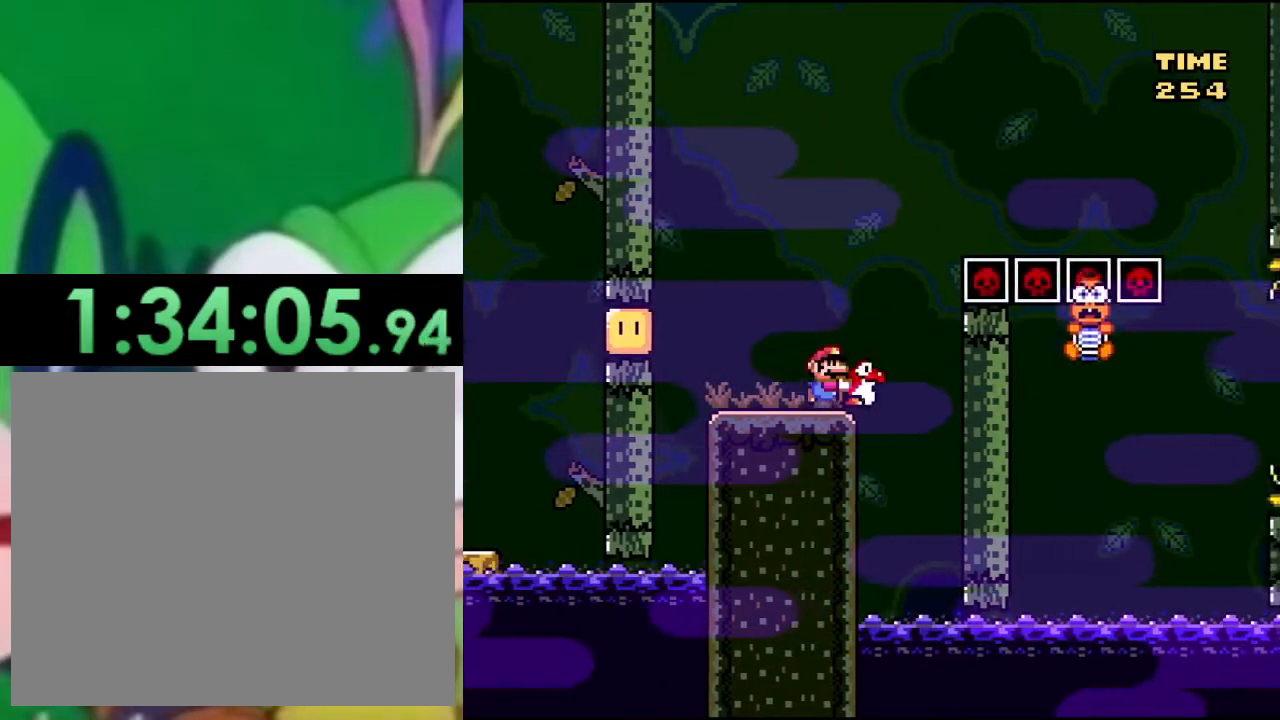
{"buttons": ["SQUARE"], "left_stick": "center", "right_stick": "center", "events": [[484, "CROSS", "up"], [484, "DPAD_RIGHT", "up"]]}
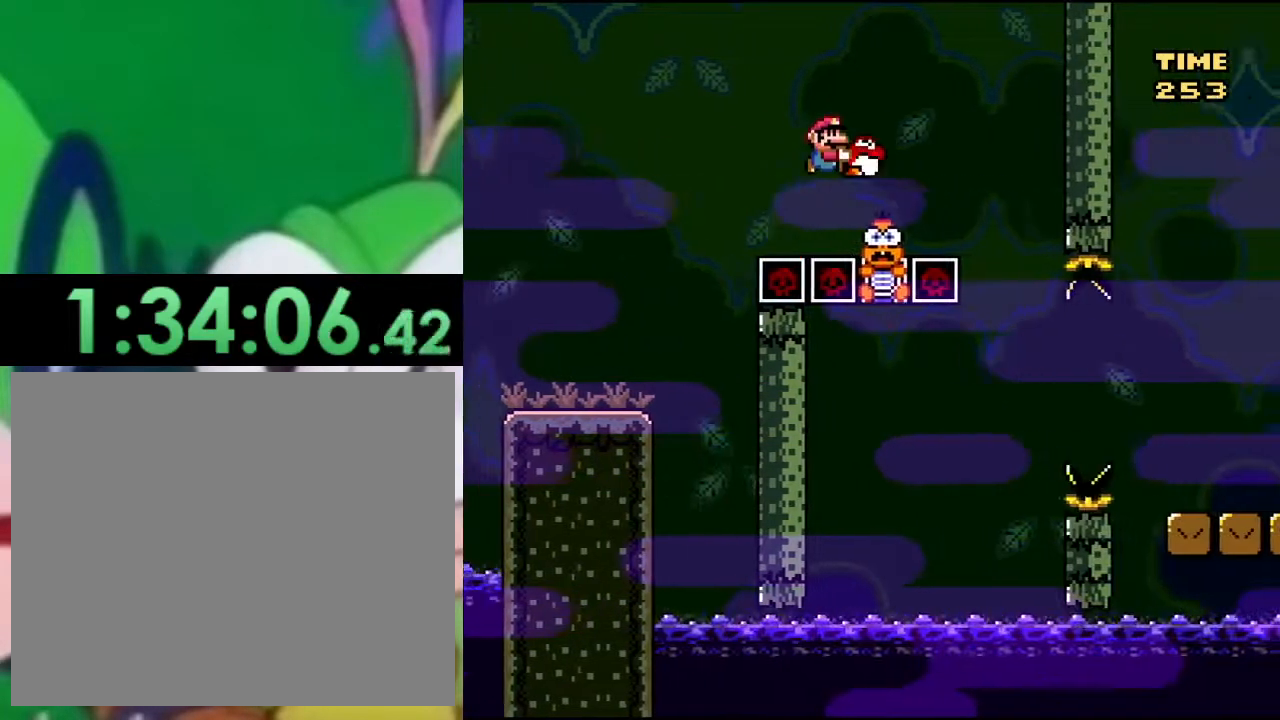
{"buttons": ["SQUARE"], "left_stick": "center", "right_stick": "center", "events": [[33, "DPAD_LEFT", "down"], [117, "DPAD_LEFT", "up"], [183, "DPAD_RIGHT", "down"], [200, "CROSS", "down"], [383, "CROSS", "up"], [484, "DPAD_RIGHT", "up"]]}
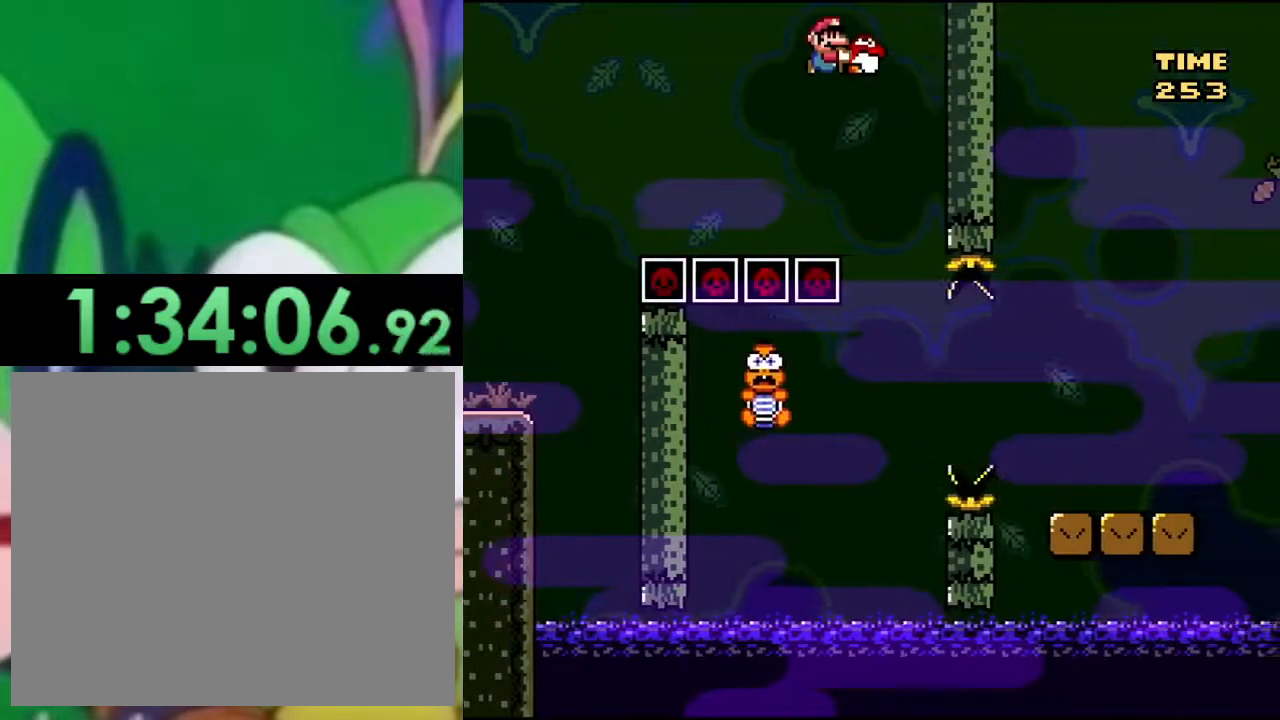
{"buttons": ["CROSS", "SQUARE", "DPAD_LEFT"], "left_stick": "center", "right_stick": "center", "events": [[84, "DPAD_LEFT", "down"], [384, "CROSS", "down"]]}
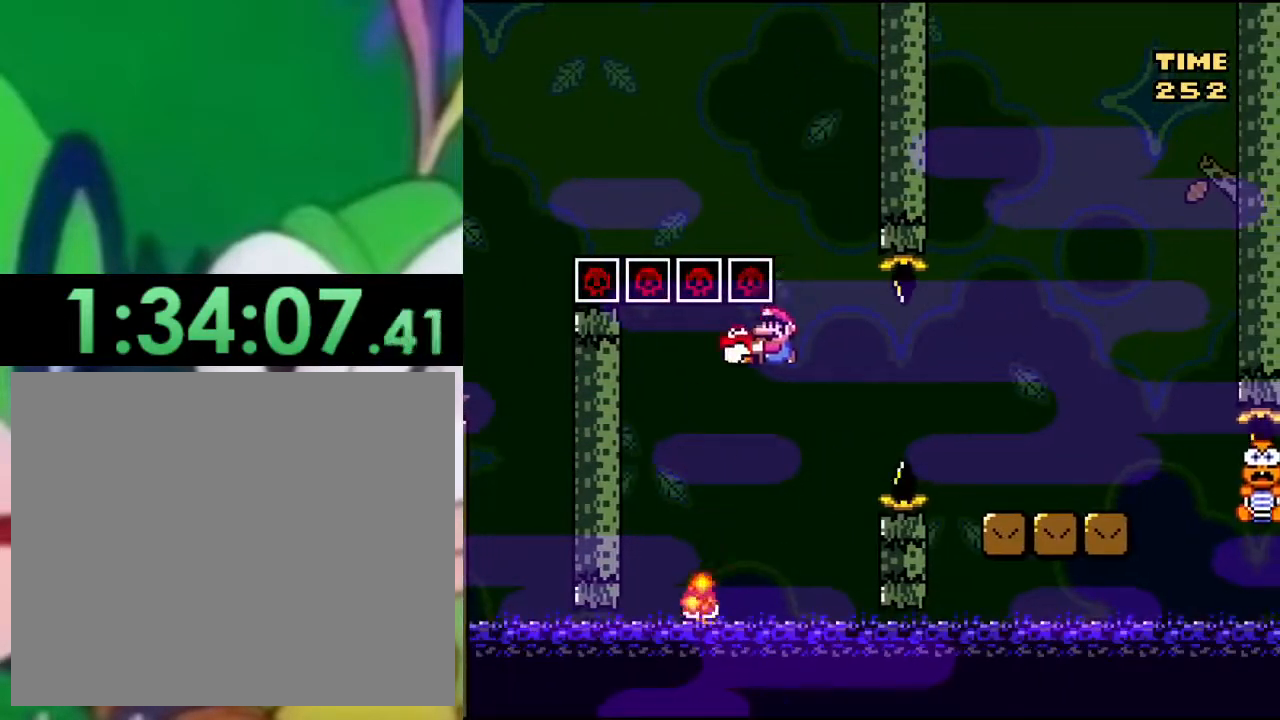
{"buttons": ["SQUARE", "DPAD_RIGHT"], "left_stick": "center", "right_stick": "center", "events": [[50, "DPAD_LEFT", "up"], [117, "CROSS", "up"], [117, "DPAD_RIGHT", "down"]]}
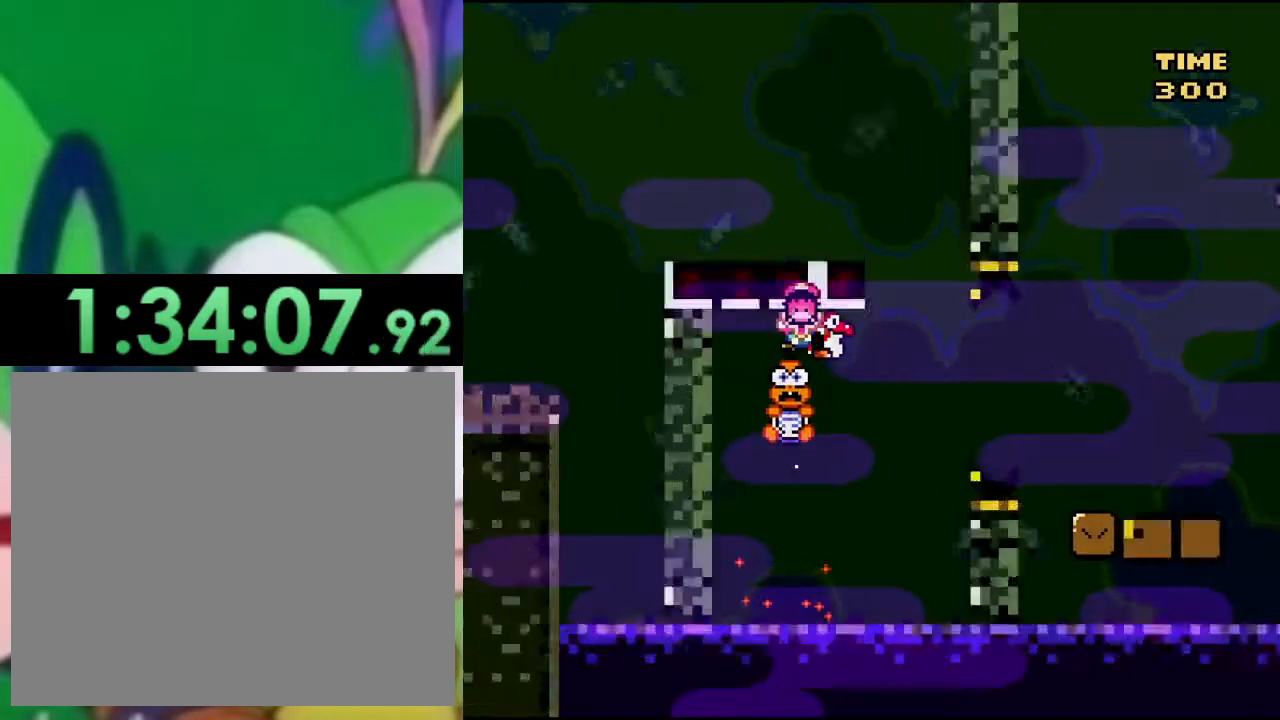
{"buttons": ["SQUARE"], "left_stick": "center", "right_stick": "center", "events": [[200, "DPAD_RIGHT", "up"], [334, "DPAD_LEFT", "down"], [467, "DPAD_LEFT", "up"]]}
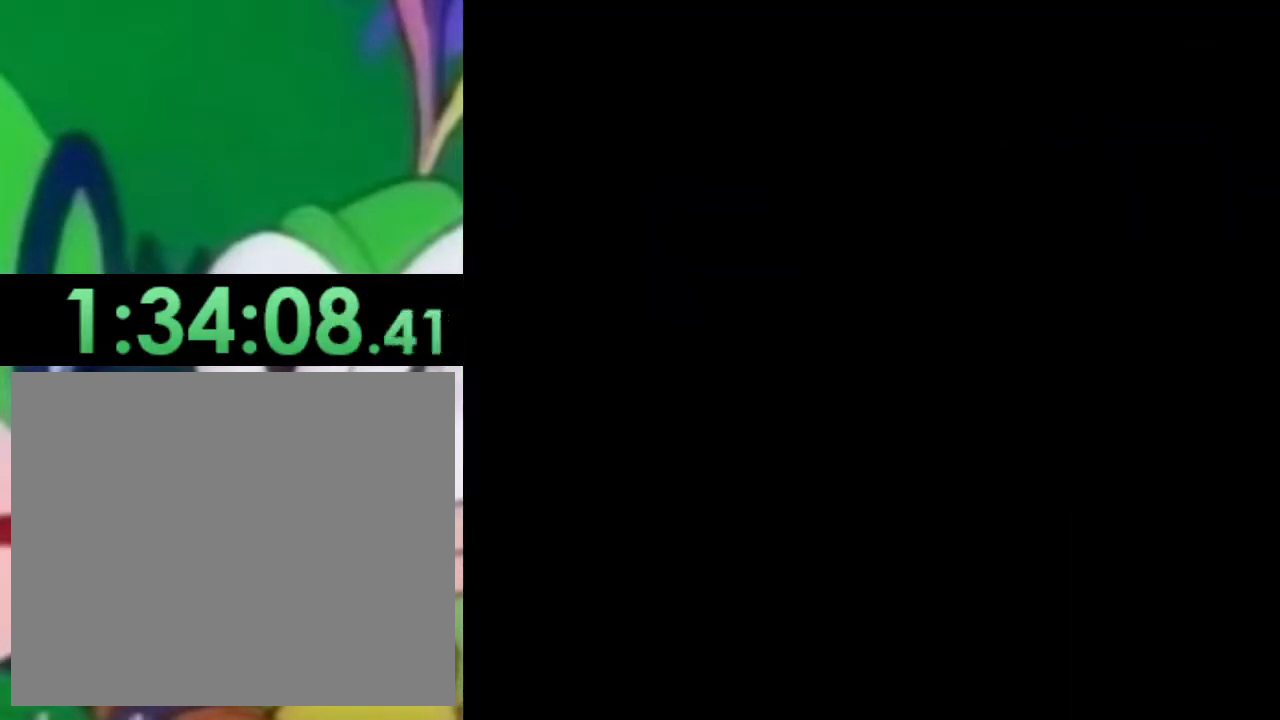
{"buttons": ["SQUARE"], "left_stick": "center", "right_stick": "center", "events": [[66, "DPAD_RIGHT", "down"], [183, "DPAD_RIGHT", "up"]]}
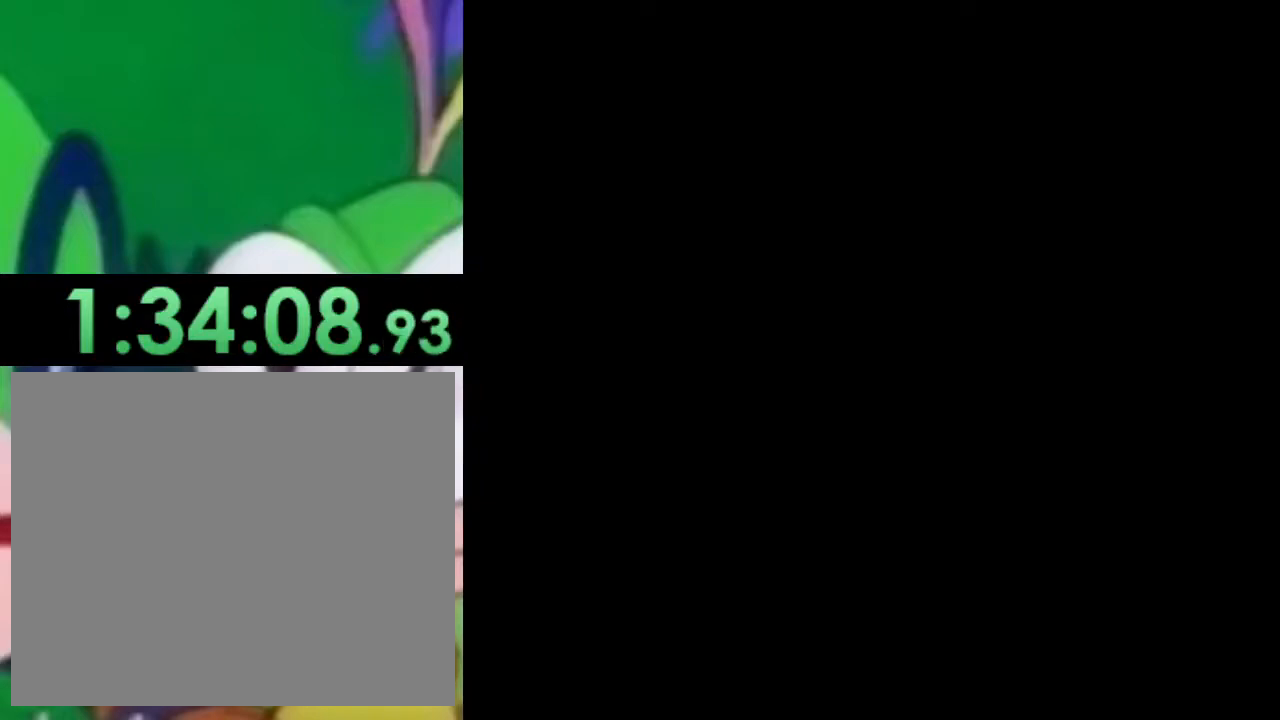
{"buttons": ["SQUARE"], "left_stick": "center", "right_stick": "center", "events": []}
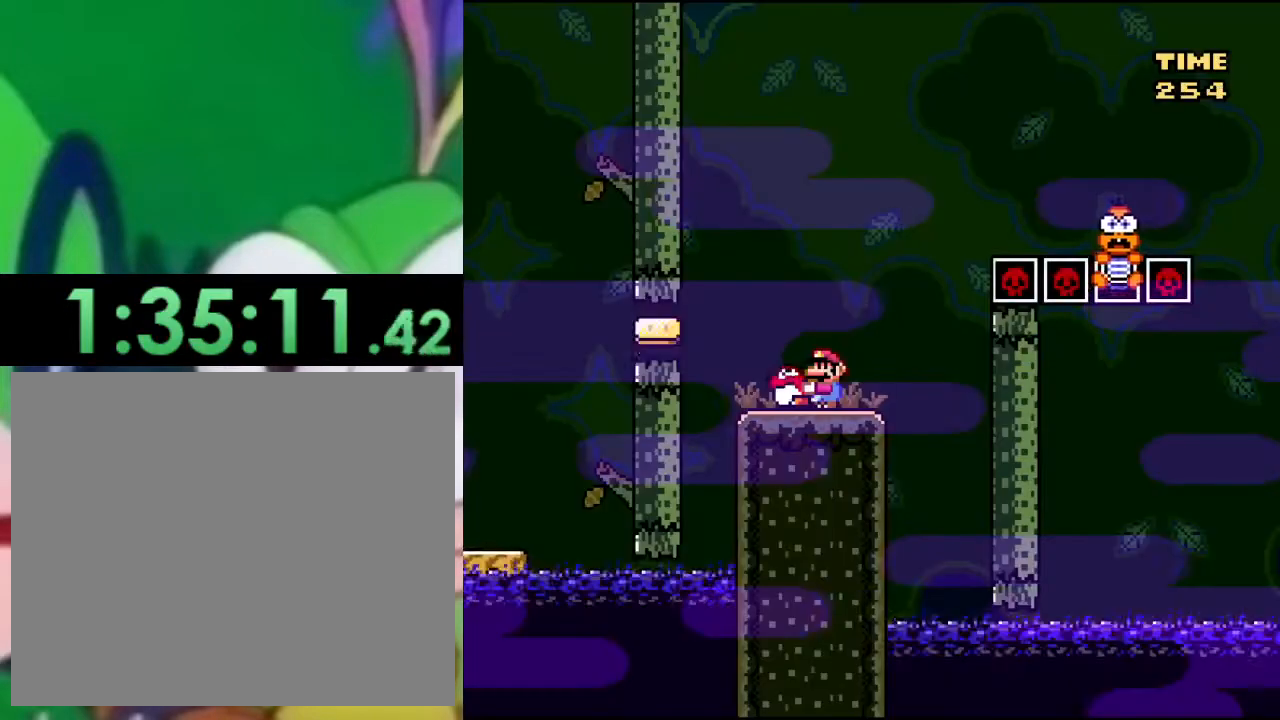
{"buttons": ["SQUARE"], "left_stick": "center", "right_stick": "center", "events": []}
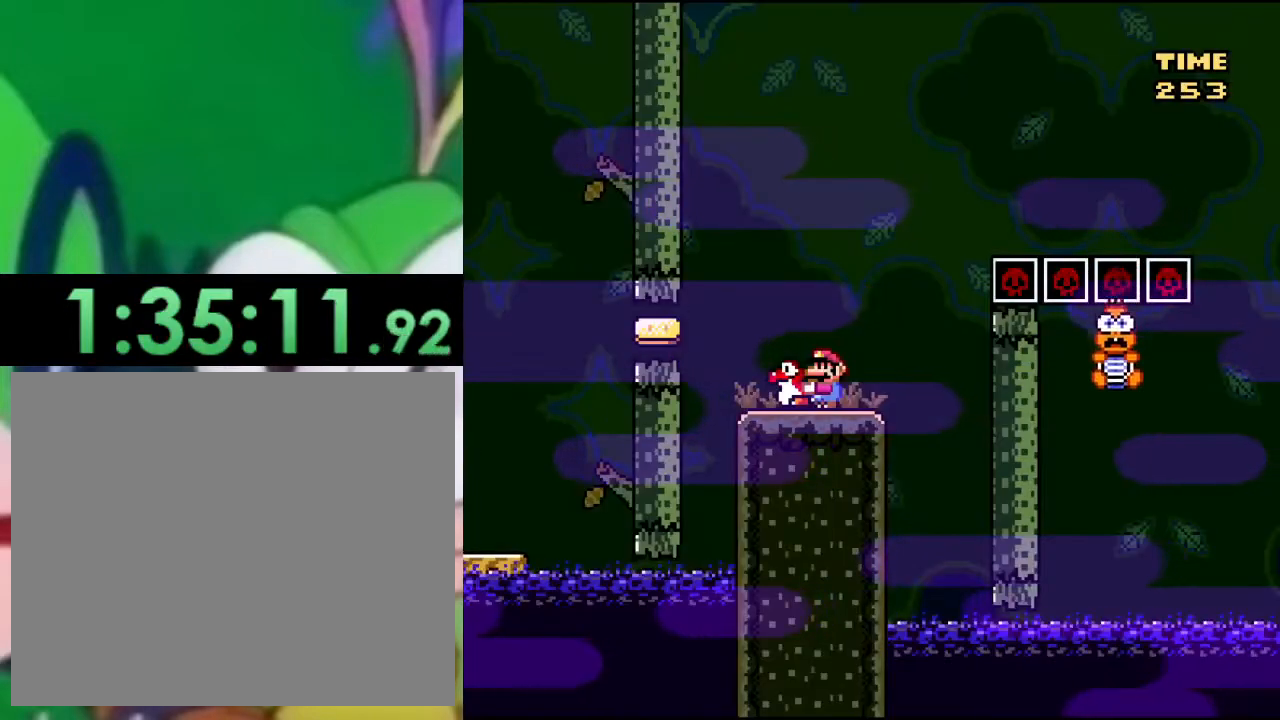
{"buttons": ["SQUARE"], "left_stick": "center", "right_stick": "center", "events": [[234, "DPAD_RIGHT", "down"], [317, "DPAD_RIGHT", "up"]]}
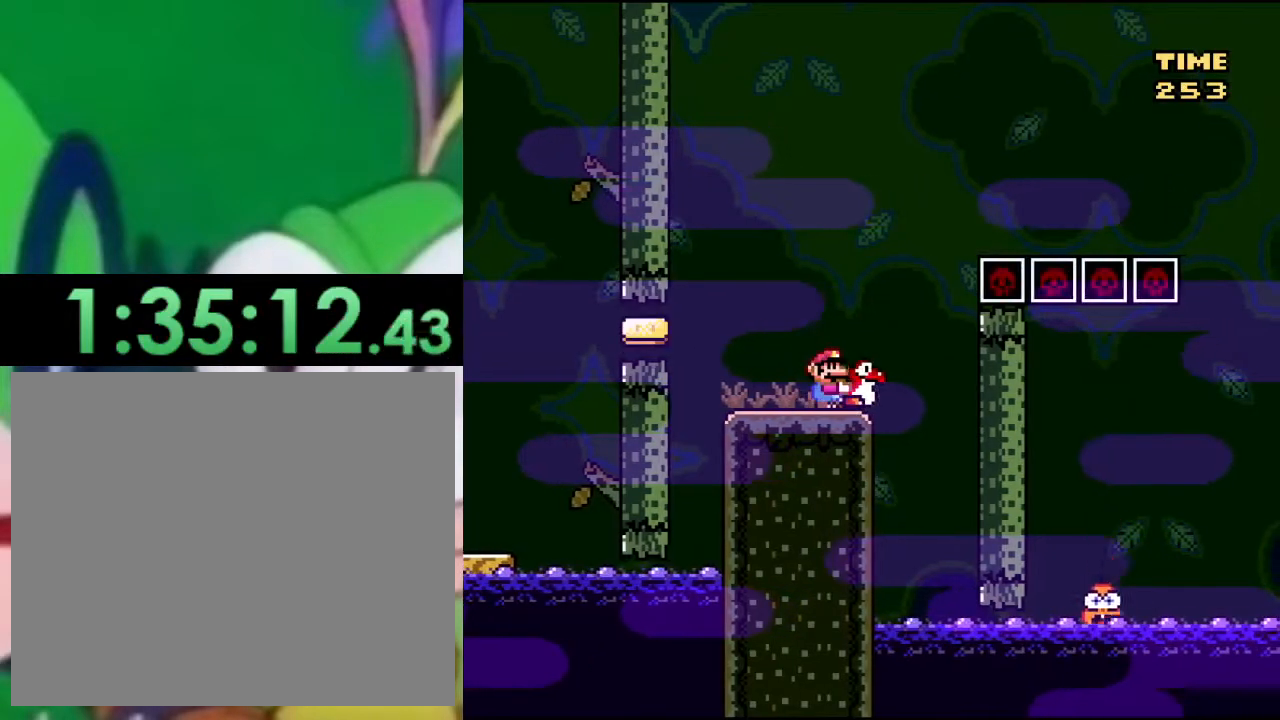
{"buttons": ["SQUARE"], "left_stick": "center", "right_stick": "center", "events": []}
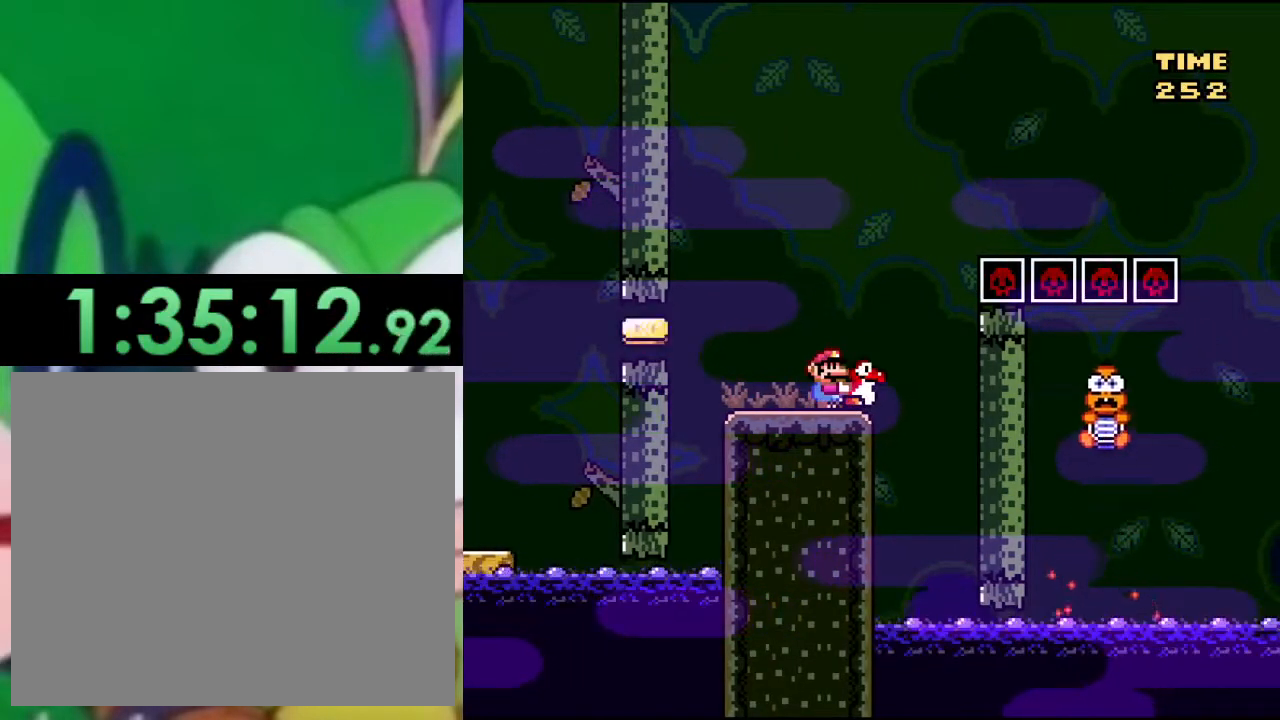
{"buttons": ["SQUARE"], "left_stick": "center", "right_stick": "center", "events": []}
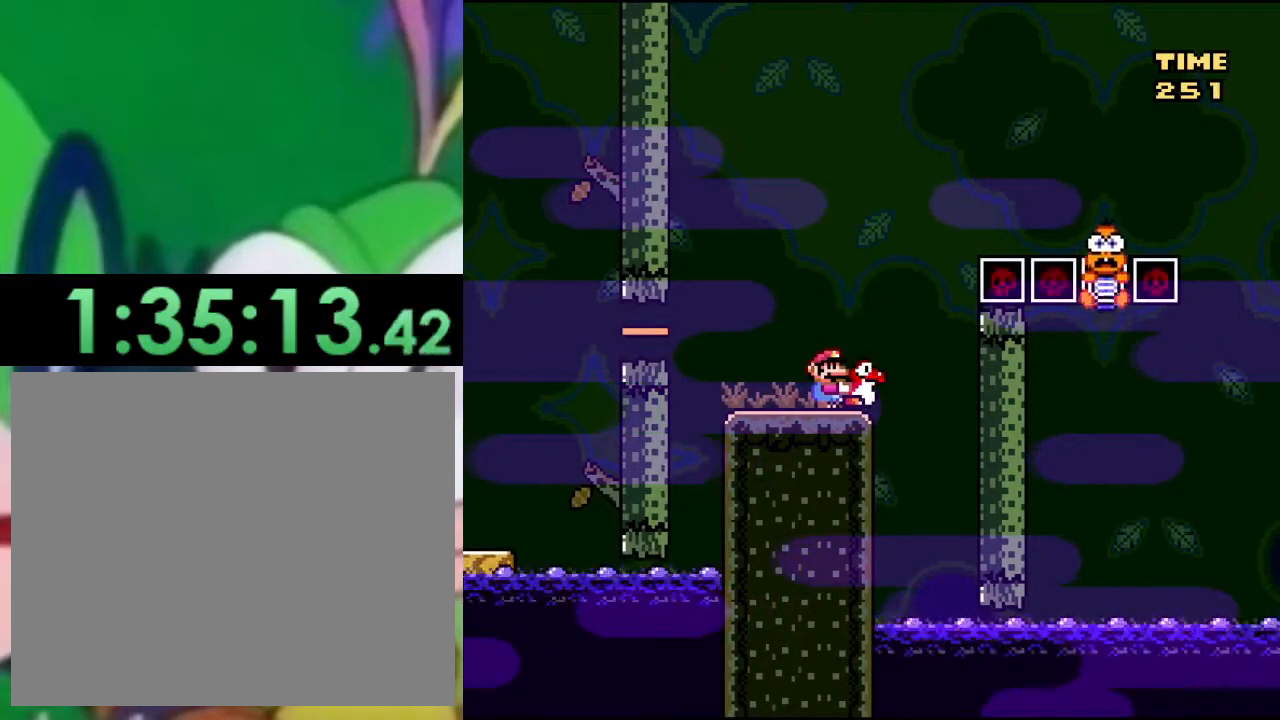
{"buttons": ["SQUARE"], "left_stick": "center", "right_stick": "center", "events": []}
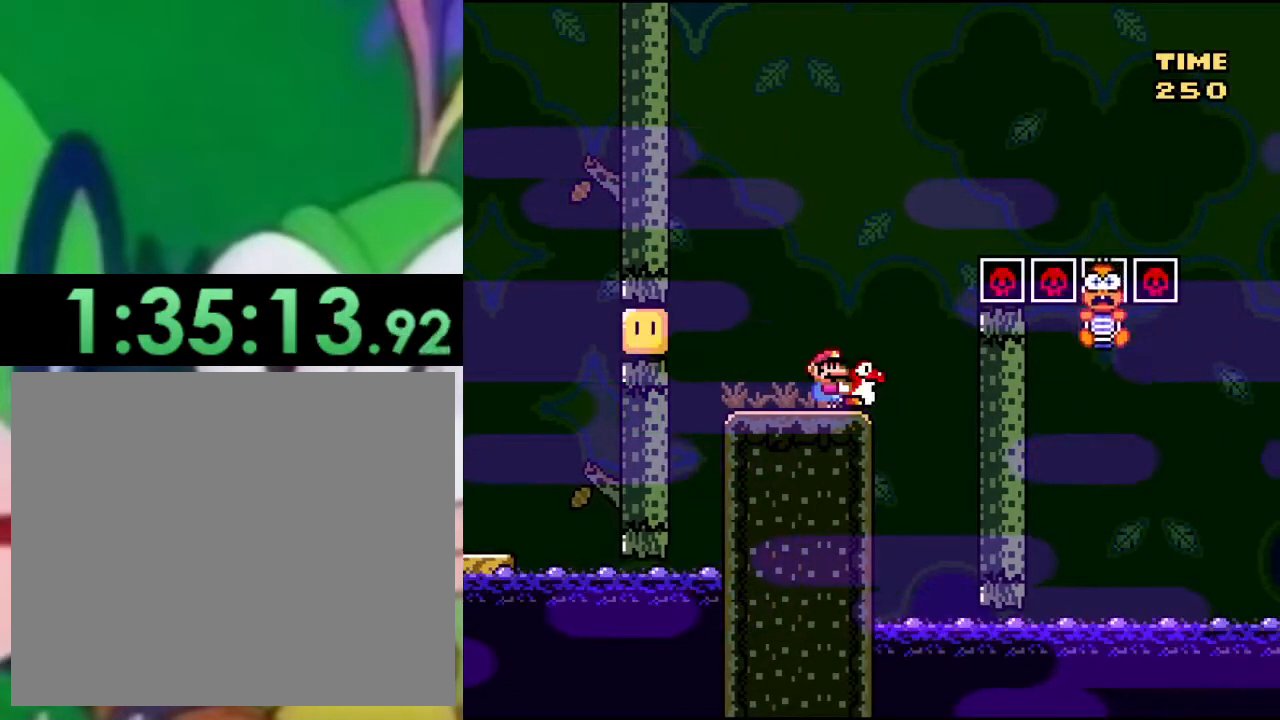
{"buttons": ["SQUARE"], "left_stick": "center", "right_stick": "center", "events": []}
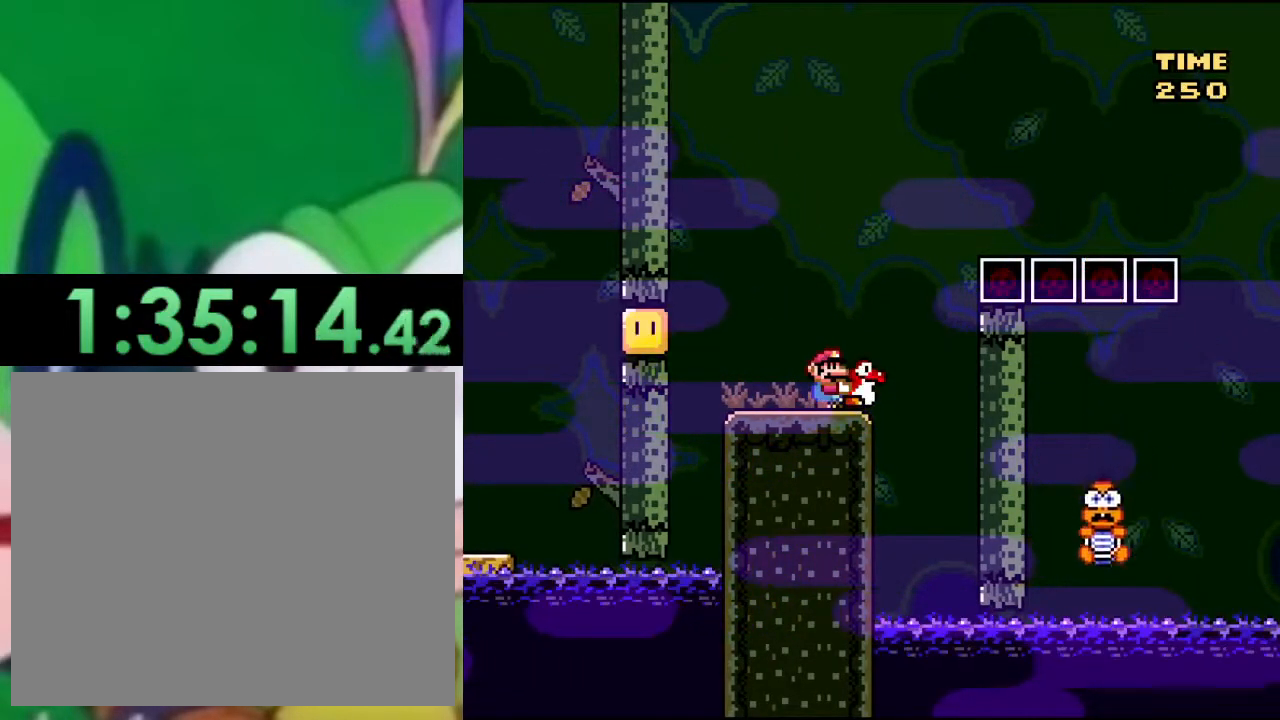
{"buttons": ["SQUARE", "DPAD_RIGHT"], "left_stick": "center", "right_stick": "center", "events": [[367, "DPAD_RIGHT", "down"]]}